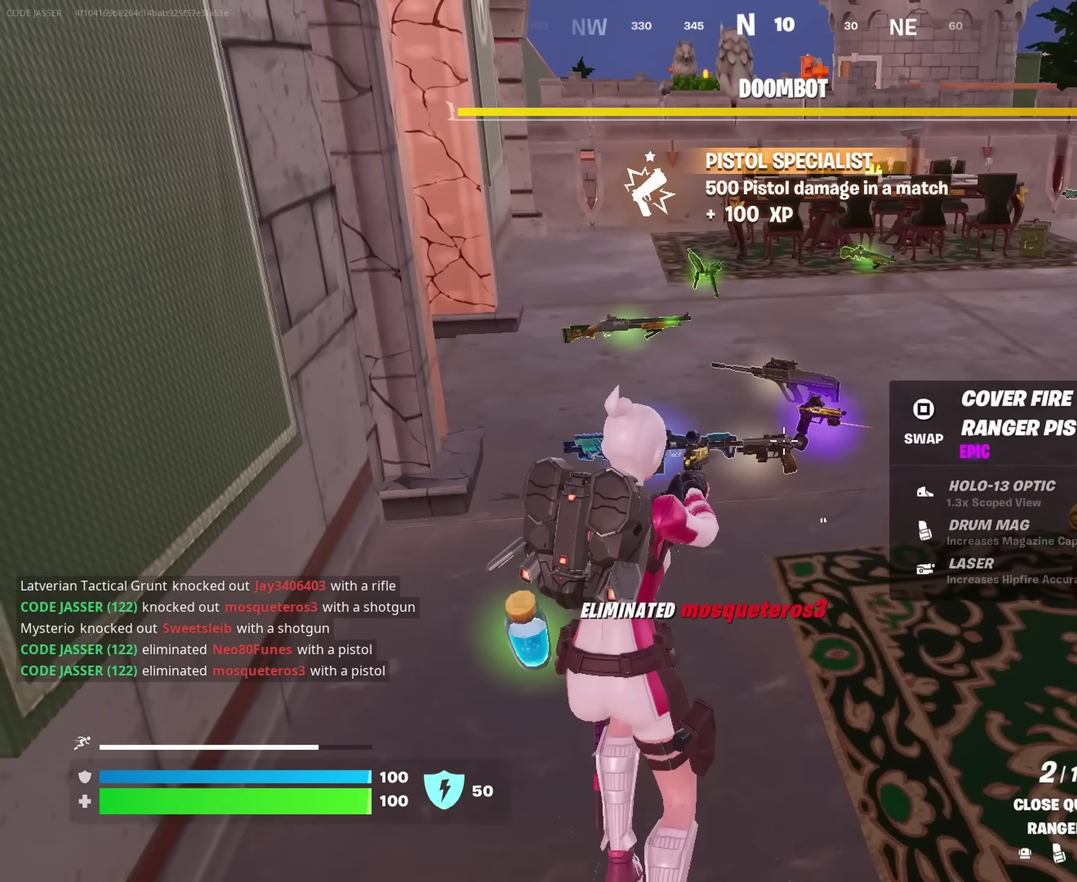
Gameplay with a controller (PlayStation layout); each line is a JSON object with the inputs held at the frame after it (dt_ms = milliseconds from this image to that frame). "events" lists button and stick changes between this image and that frame as [ms after this image, input, new state], when the widget could be followed in between. This document gives stick clicks only as held states, not as events.
{"dt_ms": 350, "buttons": [], "left_stick": "right", "right_stick": "center", "events": [[84, "left_stick", "left"], [234, "left_stick", "down-left"], [284, "left_stick", "center"], [334, "left_stick", "right"]]}
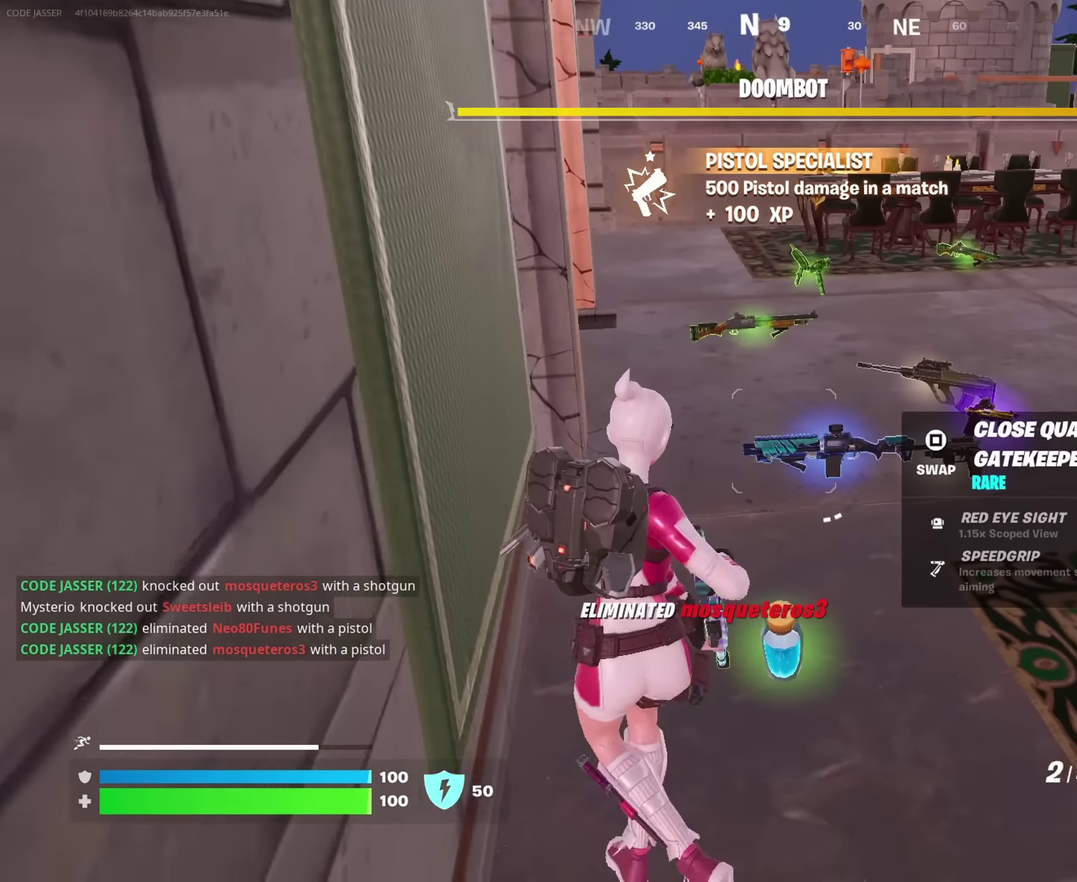
{"dt_ms": 900, "buttons": [], "left_stick": "up-right", "right_stick": "center", "events": [[184, "left_stick", "up-right"], [434, "CROSS", "down"], [517, "CROSS", "up"], [667, "SQUARE", "down"], [667, "left_stick", "up"], [750, "SQUARE", "up"], [817, "SQUARE", "down"], [867, "left_stick", "up-right"], [900, "SQUARE", "up"]]}
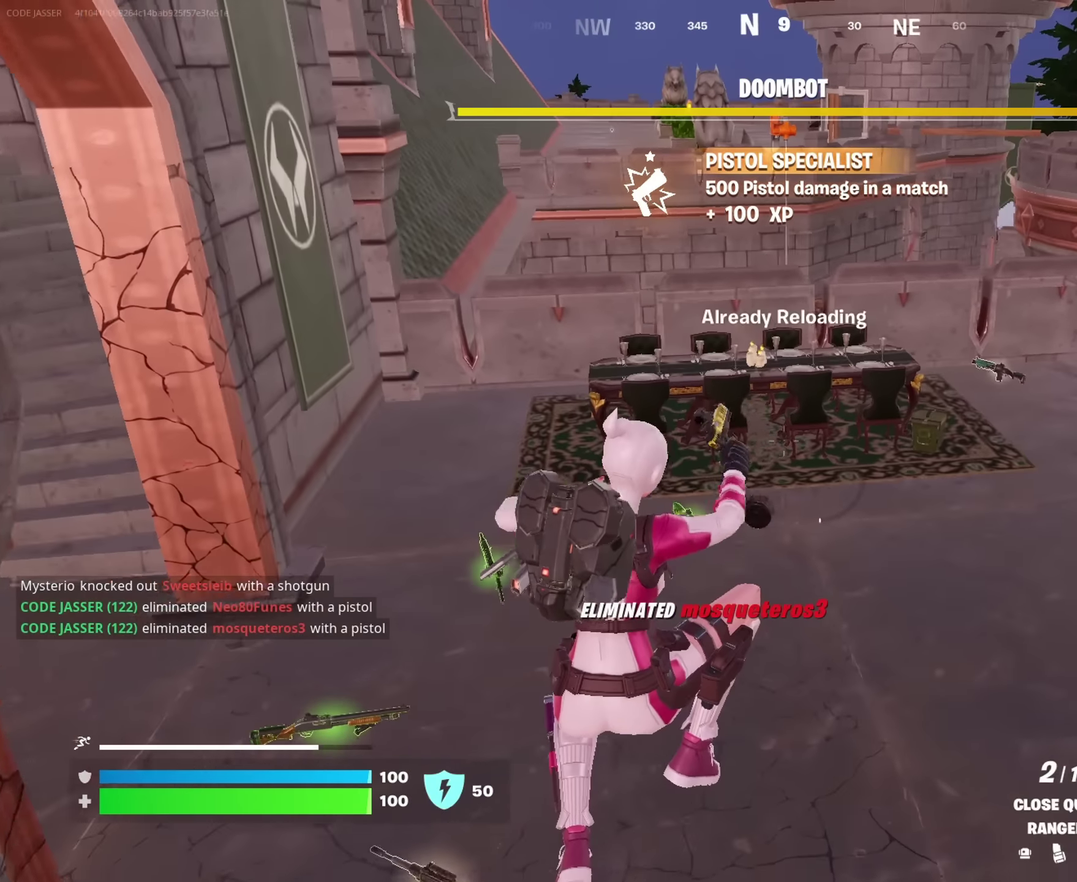
{"dt_ms": 250, "buttons": [], "left_stick": "up-right", "right_stick": "center", "events": []}
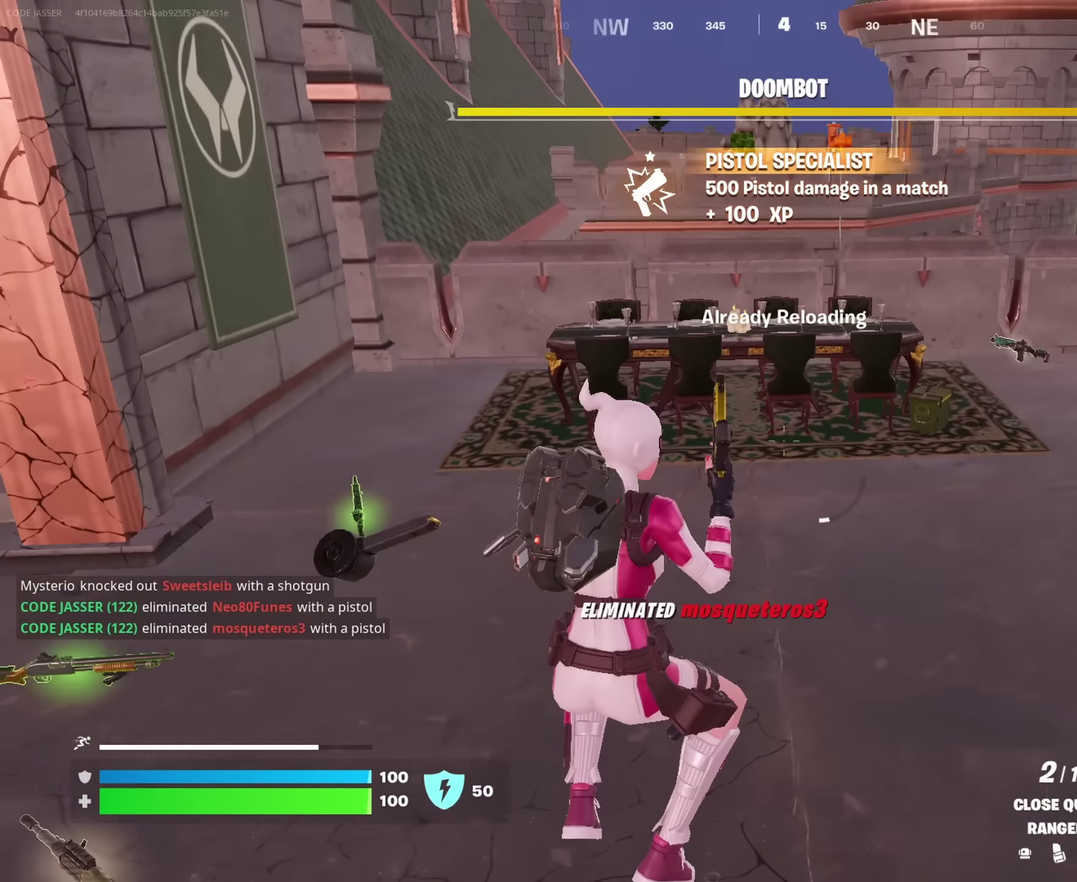
{"dt_ms": 750, "buttons": [], "left_stick": "up", "right_stick": "center", "events": [[50, "right_stick", "up-left"], [150, "right_stick", "left"], [334, "right_stick", "center"], [367, "left_stick", "up"]]}
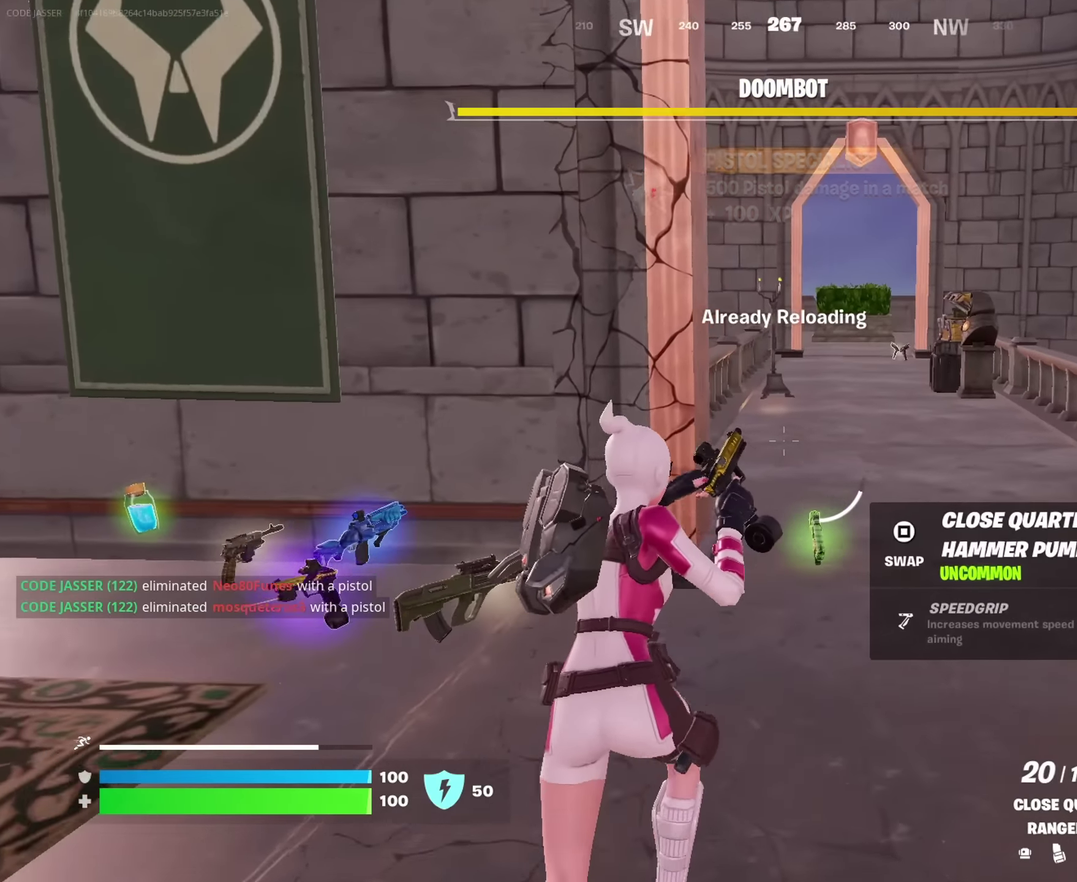
{"dt_ms": 250, "buttons": [], "left_stick": "up-left", "right_stick": "right", "events": [[50, "right_stick", "right"], [167, "left_stick", "up-left"]]}
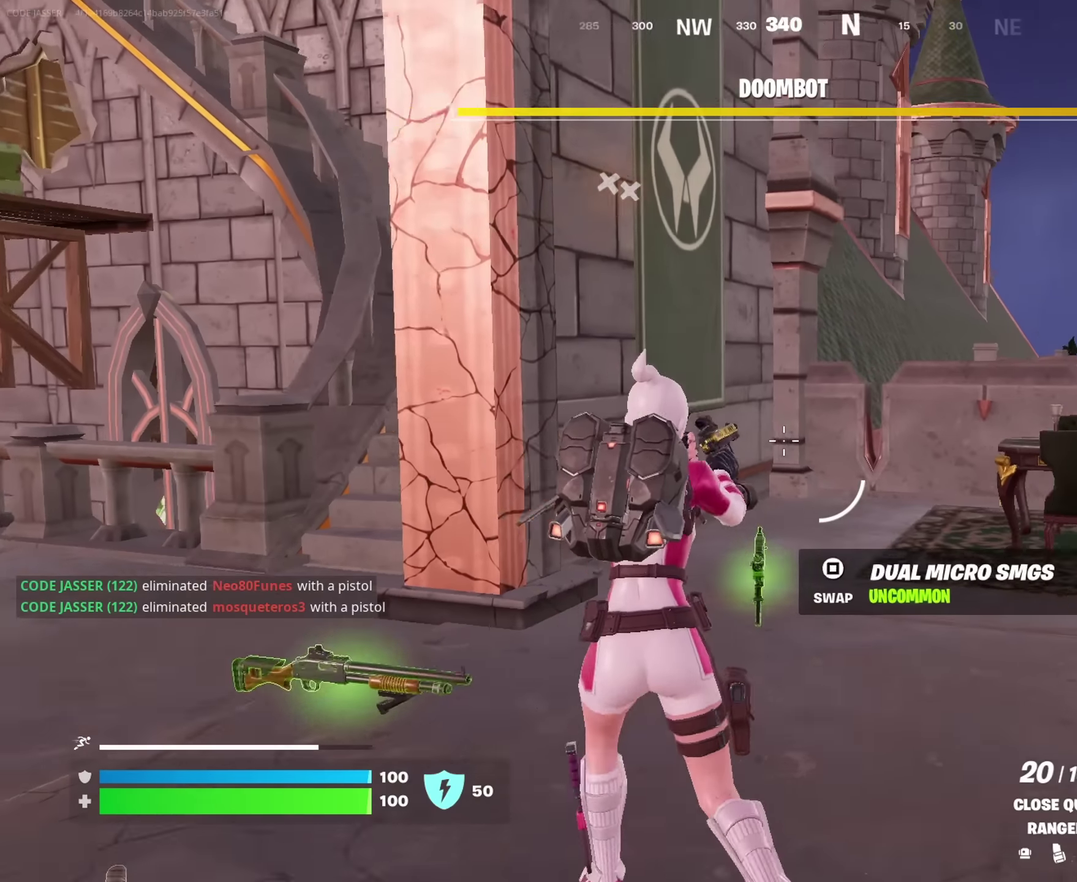
{"dt_ms": 750, "buttons": ["SQUARE"], "left_stick": "up", "right_stick": "center", "events": [[17, "right_stick", "center"], [283, "right_stick", "left"], [333, "left_stick", "up"], [417, "right_stick", "down-left"], [483, "right_stick", "center"], [700, "SQUARE", "down"]]}
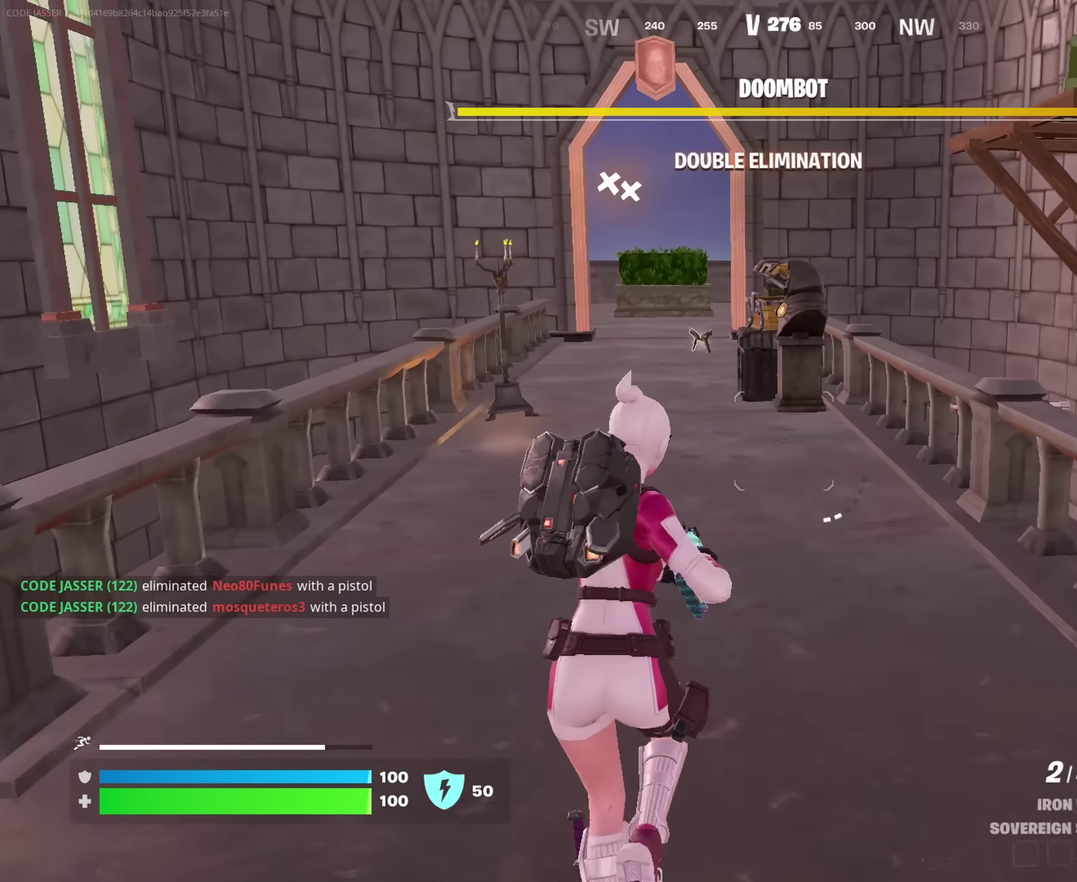
{"dt_ms": 250, "buttons": [], "left_stick": "up-left", "right_stick": "down-left", "events": [[33, "SQUARE", "up"], [100, "SQUARE", "down"], [133, "left_stick", "up-left"], [183, "SQUARE", "up"], [183, "right_stick", "down-left"]]}
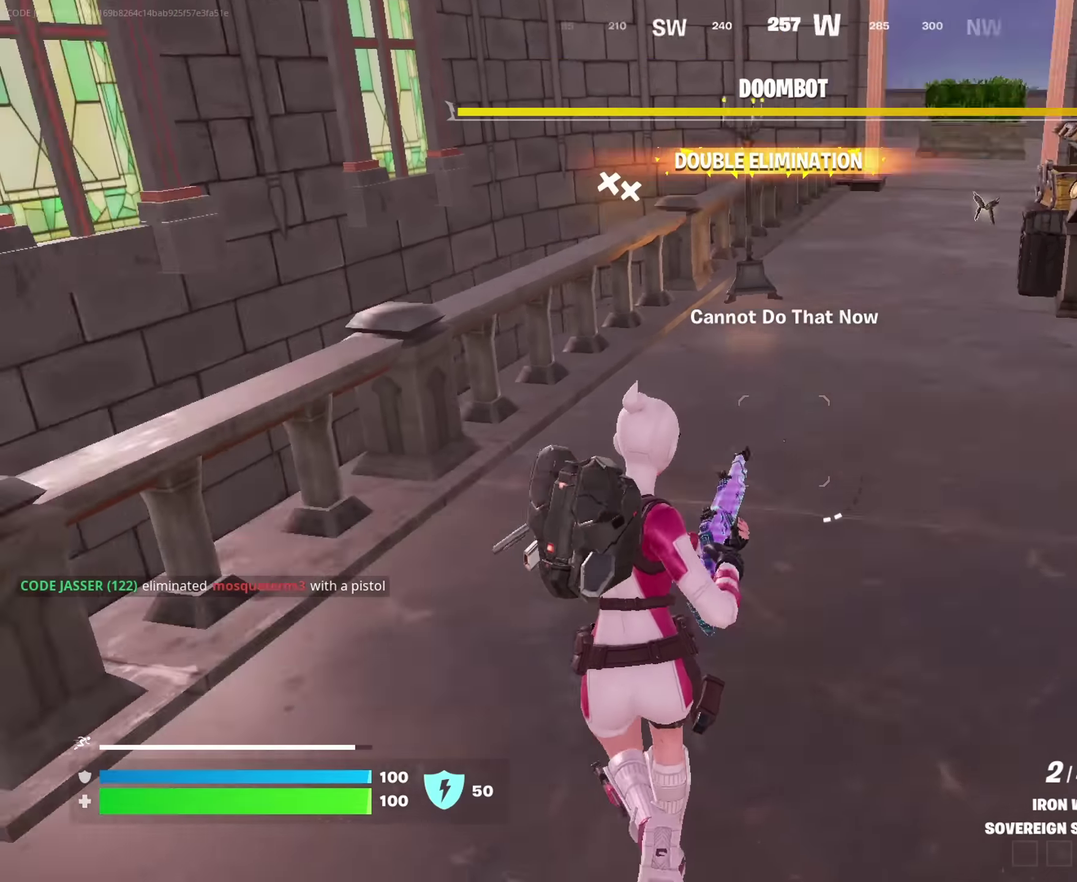
{"dt_ms": 650, "buttons": [], "left_stick": "up", "right_stick": "left", "events": [[117, "left_stick", "up"], [133, "CROSS", "down"], [133, "right_stick", "center"], [167, "left_stick", "up-right"], [217, "CROSS", "up"], [217, "right_stick", "down-left"], [317, "left_stick", "right"], [367, "left_stick", "down-right"], [367, "right_stick", "center"], [483, "left_stick", "up"], [550, "left_stick", "up-left"], [650, "left_stick", "up"], [650, "right_stick", "left"]]}
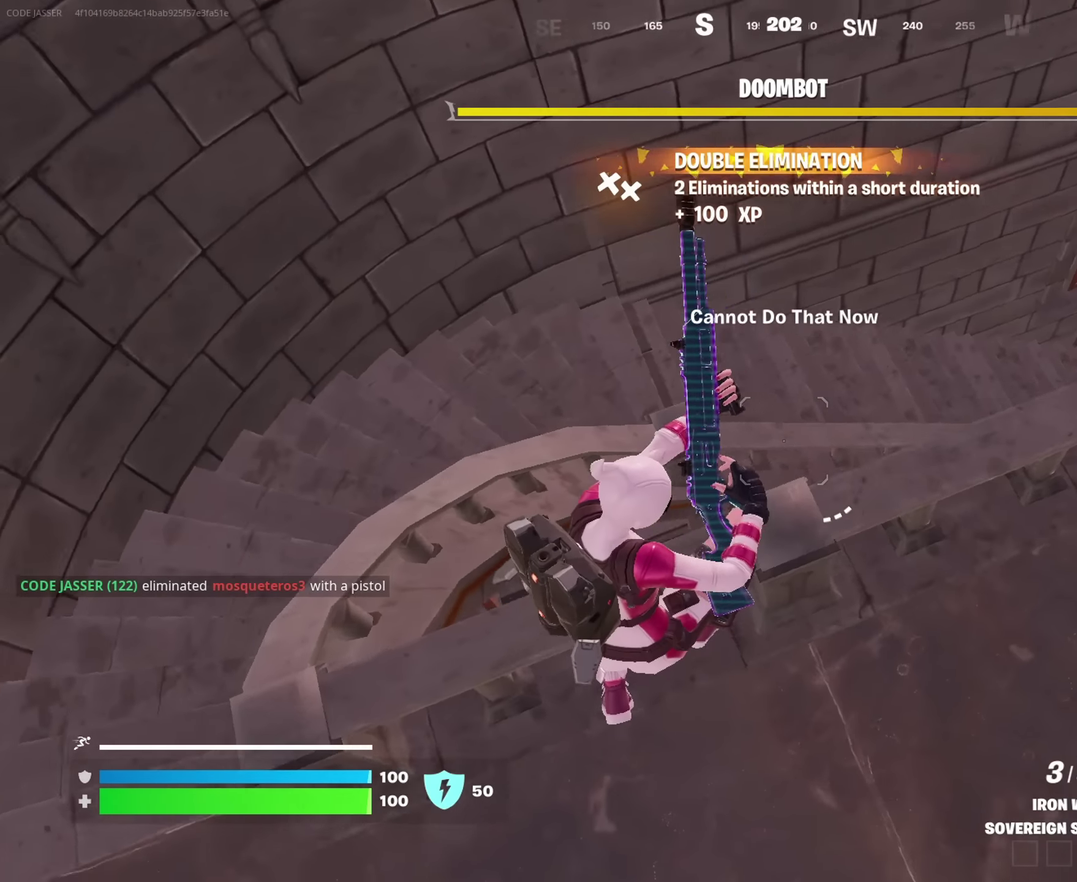
{"dt_ms": 350, "buttons": [], "left_stick": "up-left", "right_stick": "up-right", "events": [[67, "right_stick", "center"], [133, "right_stick", "right"], [217, "left_stick", "up-left"], [233, "CROSS", "down"], [300, "right_stick", "up-right"], [333, "CROSS", "up"]]}
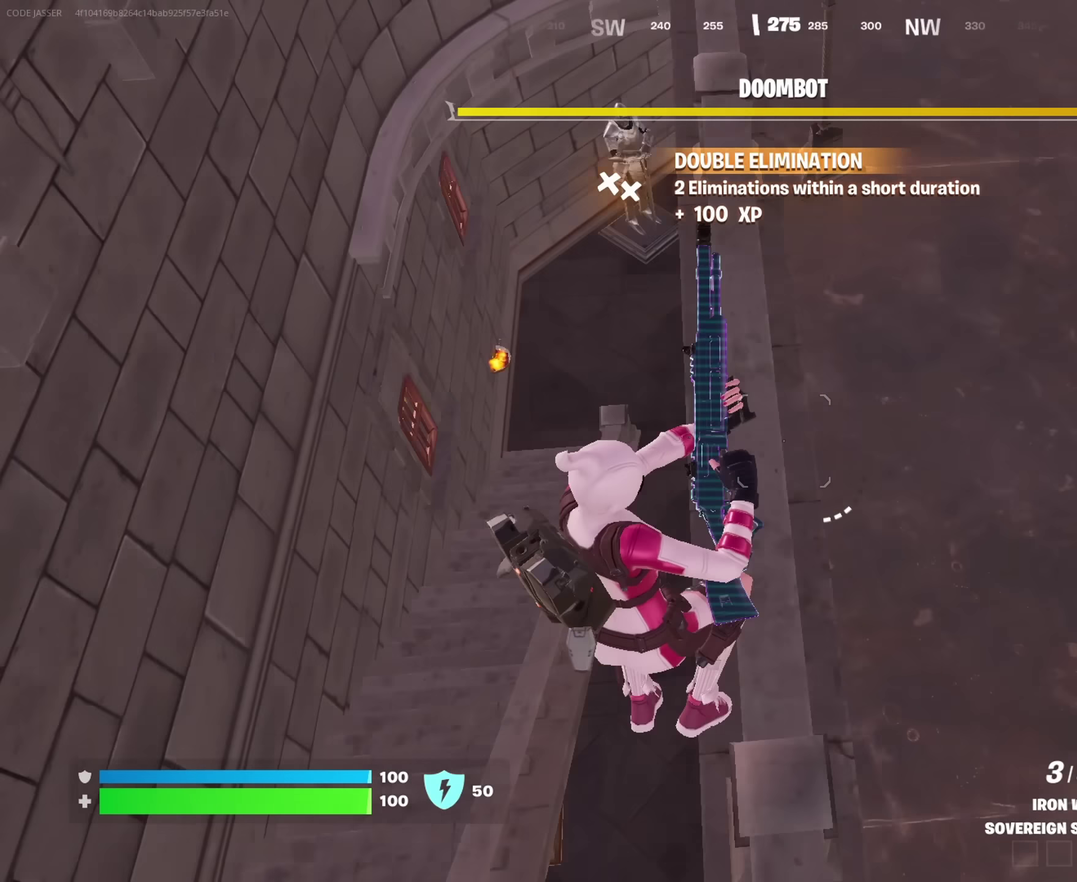
{"dt_ms": 650, "buttons": [], "left_stick": "up-left", "right_stick": "center"}
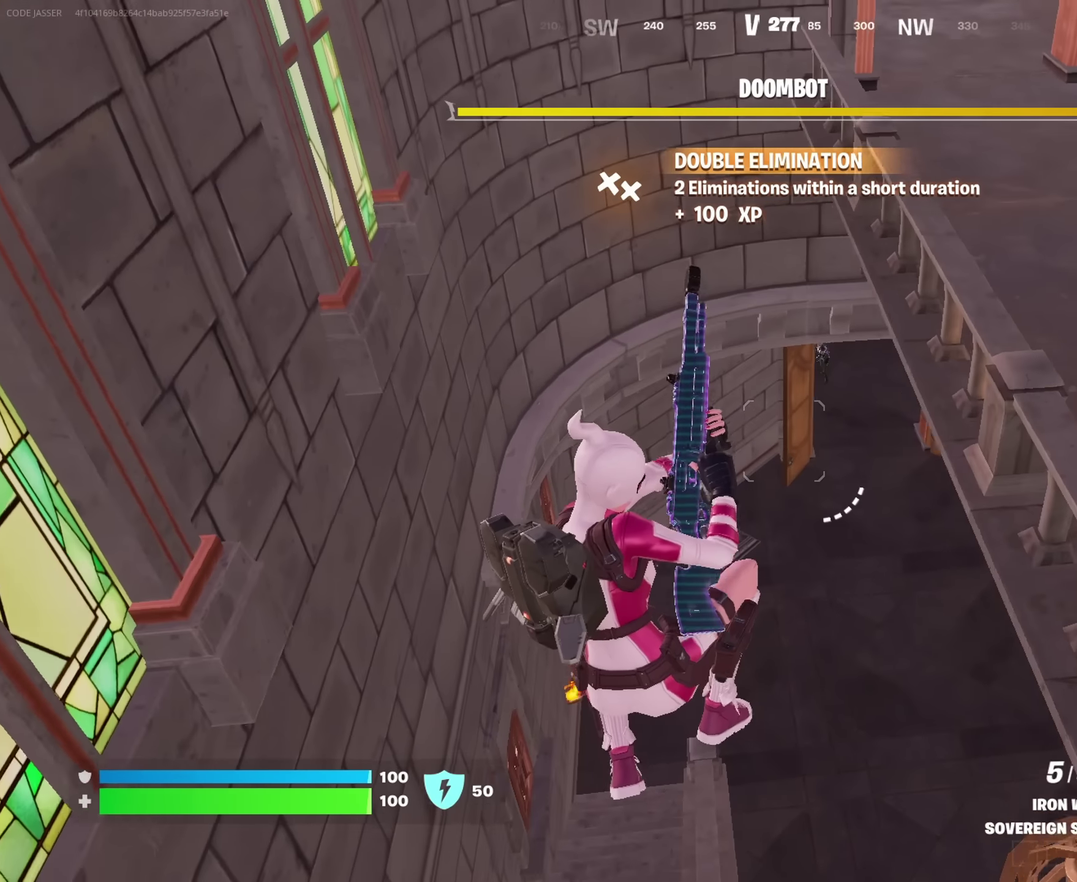
{"dt_ms": 350, "buttons": [], "left_stick": "up", "right_stick": "center"}